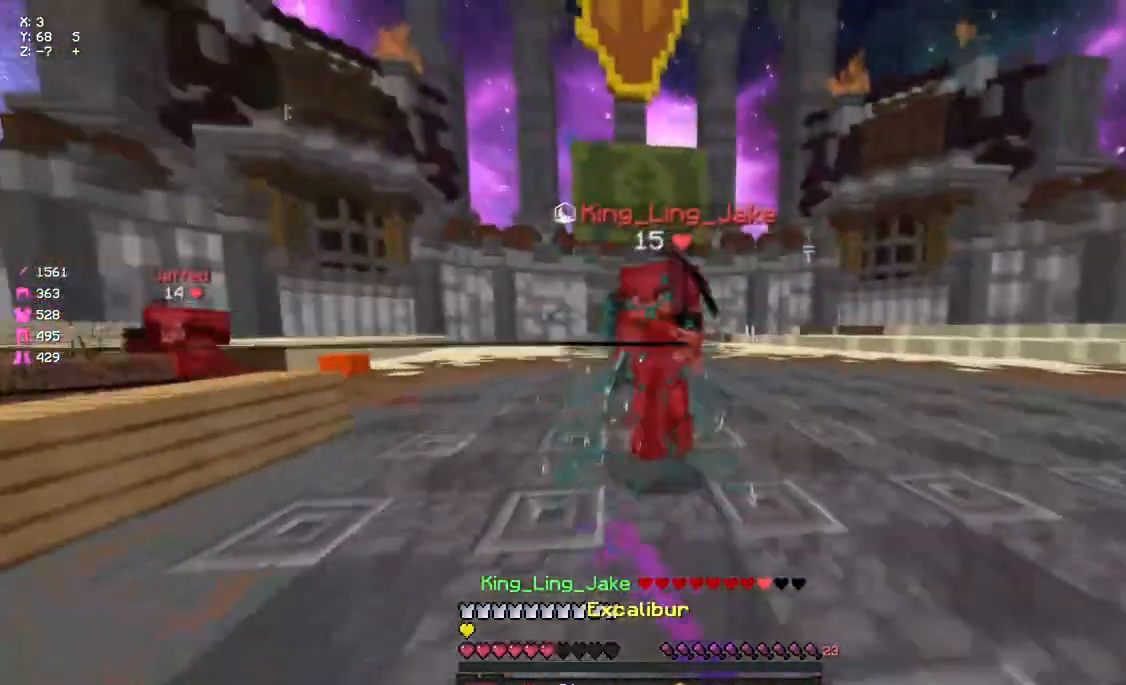
Gameplay with keyboard and mouse; each line is a JSON object with the keys and mouse buttons held at the frame after it. "events" lists presses ("down") and releases ("up") of "a", "d", "s", "space", "w", "mouse_left" and "mouse_right" between this image and that frame as [ms after this image, input, new state], when the widget could be followed in between. "mouse_left", "mouse_right" = the "left", "right" buttons of the "mouse" list. No other keys are recorded. Fast repeated clicks can show as one long hold. Mouse movement is not recorded.
{"keys": ["s"], "mouse": ["left"], "events": [[50, "mouse_left", "down"], [50, "space", "down"], [100, "mouse_left", "up"], [167, "mouse_left", "down"], [217, "mouse_left", "up"], [217, "space", "up"], [267, "d", "down"], [267, "mouse_left", "down"], [333, "mouse_left", "up"], [383, "mouse_left", "down"], [383, "w", "up"], [433, "d", "up"], [433, "mouse_left", "up"], [433, "s", "down"], [500, "mouse_left", "down"]]}
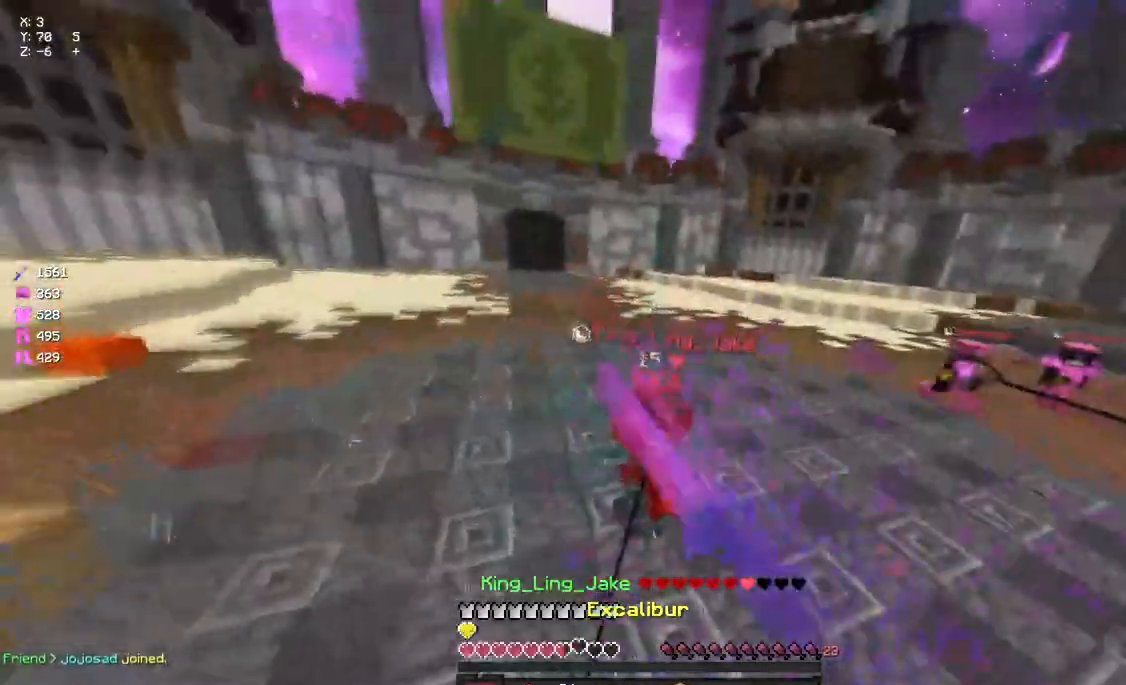
{"keys": ["d"], "mouse": ["right"], "events": [[50, "mouse_left", "up"], [150, "mouse_right", "down"], [217, "mouse_right", "up"], [267, "d", "down"], [433, "mouse_right", "down"], [433, "s", "up"]]}
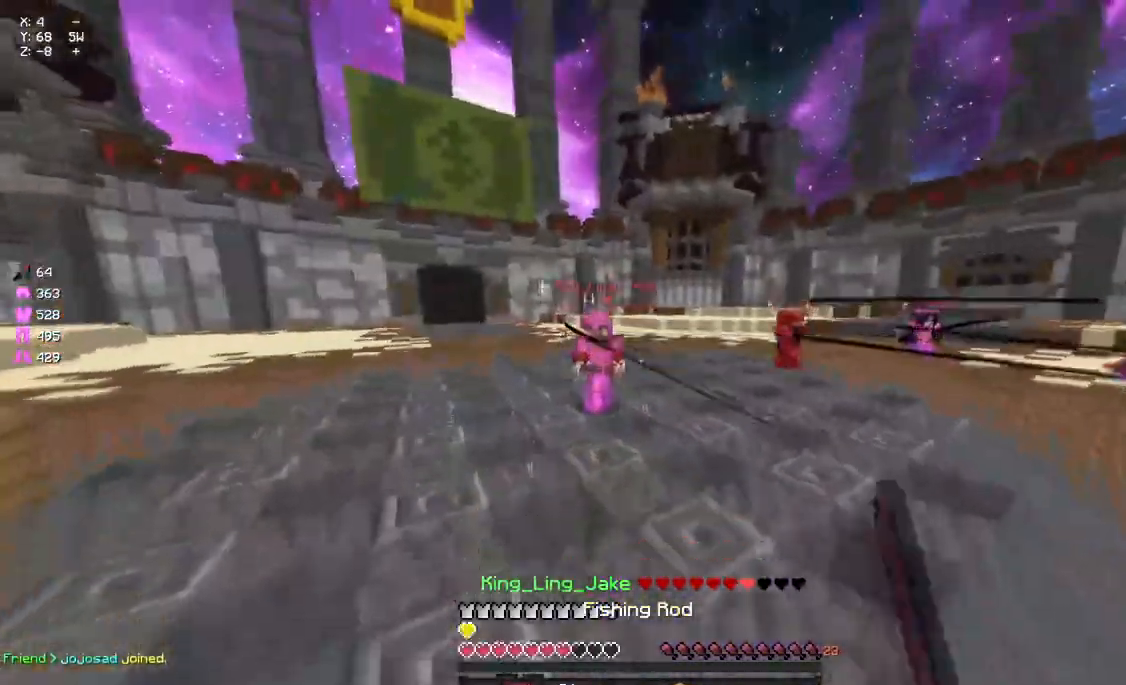
{"keys": ["d", "w"], "mouse": [], "events": [[33, "mouse_right", "up"], [33, "w", "down"], [200, "mouse_right", "down"], [317, "mouse_right", "up"]]}
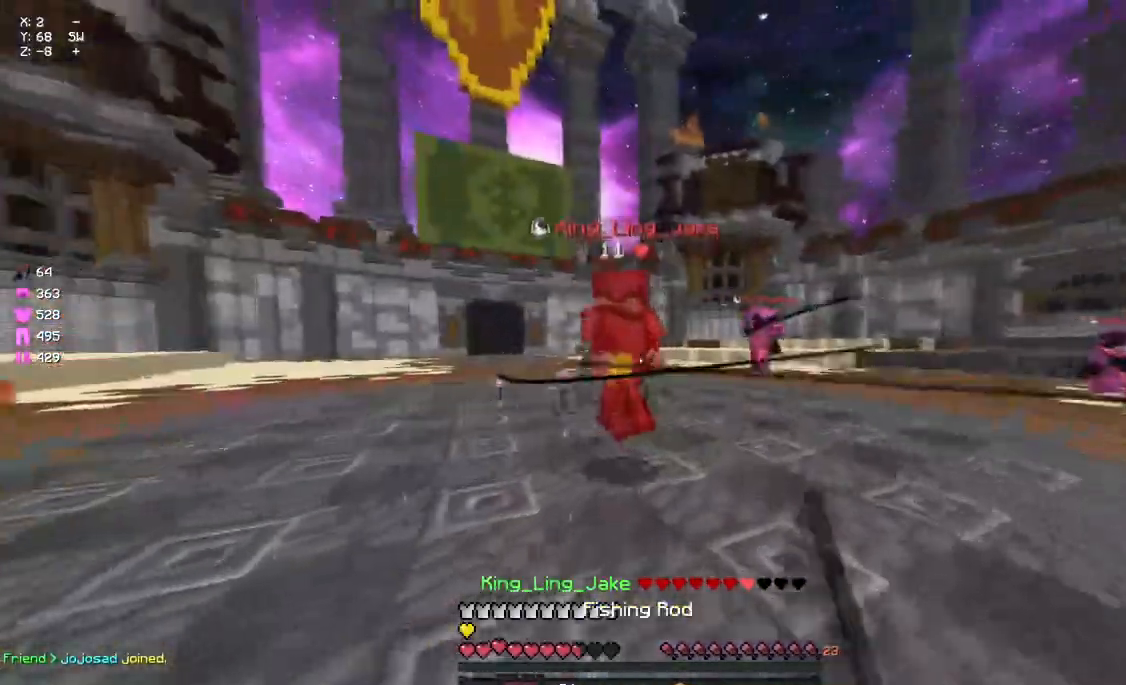
{"keys": ["d", "w"], "mouse": [], "events": [[33, "d", "up"], [33, "mouse_right", "down"], [83, "mouse_right", "up"], [150, "mouse_left", "down"], [150, "space", "down"], [200, "mouse_left", "up"], [250, "mouse_left", "down"], [250, "space", "up"], [367, "mouse_left", "up"], [417, "d", "down"], [417, "mouse_left", "down"], [467, "mouse_left", "up"]]}
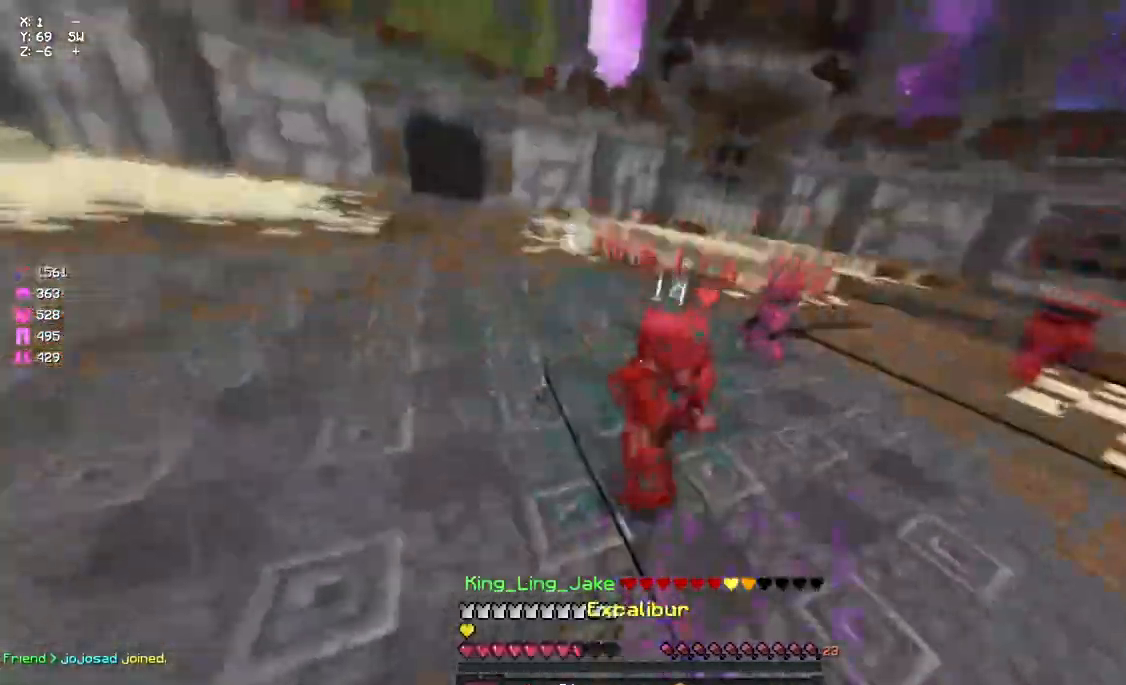
{"keys": ["w"], "mouse": ["left", "right"], "events": [[33, "mouse_left", "down"], [83, "mouse_left", "up"], [133, "mouse_left", "down"], [200, "d", "up"], [250, "mouse_left", "up"], [300, "mouse_left", "down"], [367, "mouse_left", "up"], [417, "mouse_right", "down"], [467, "mouse_left", "down"]]}
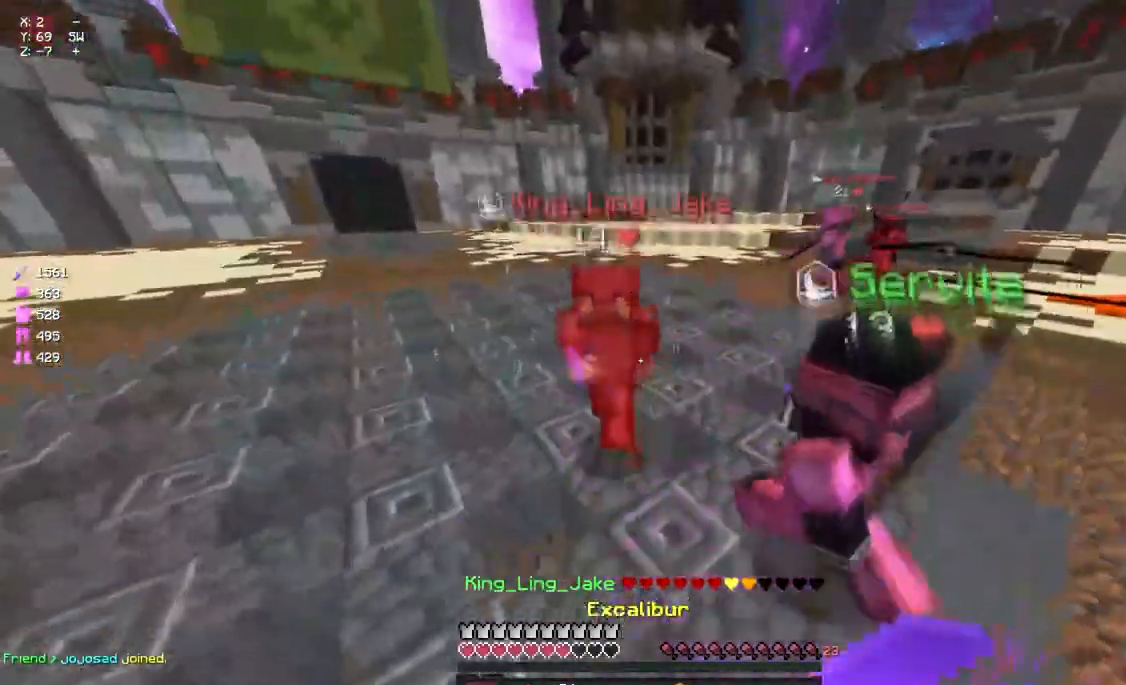
{"keys": ["d", "w"], "mouse": ["left"], "events": [[17, "mouse_left", "up"], [250, "mouse_right", "up"], [300, "a", "down"], [350, "a", "up"], [417, "mouse_left", "down"], [467, "d", "down"]]}
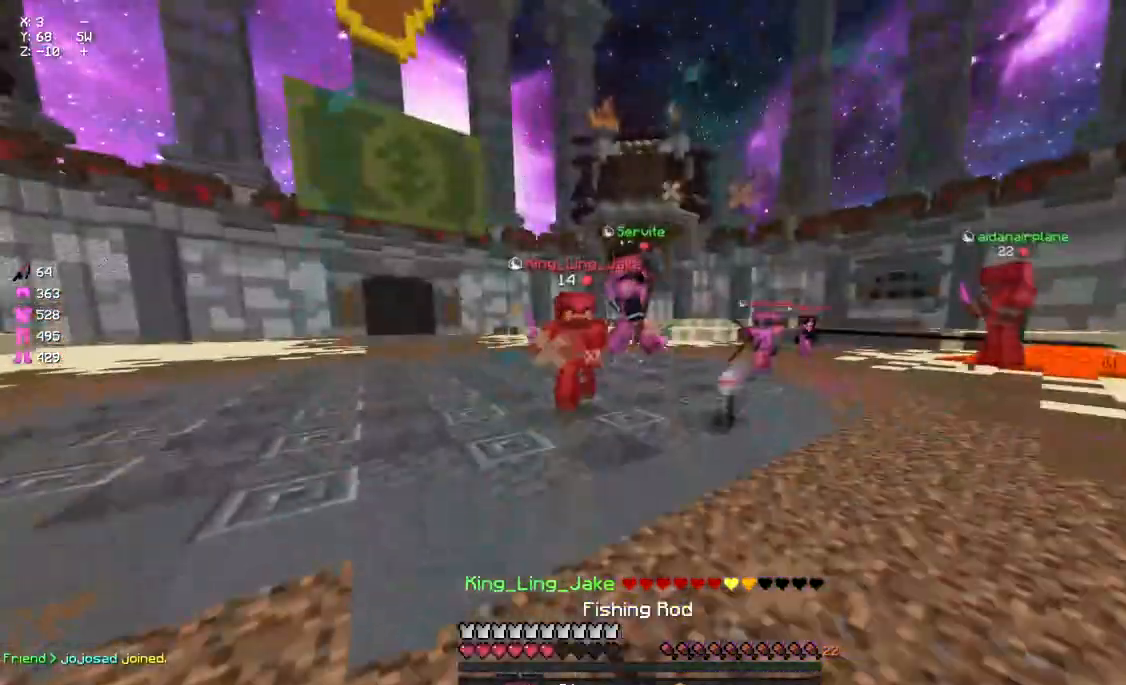
{"keys": ["d", "w"], "mouse": [], "events": [[117, "mouse_left", "up"], [183, "mouse_left", "down"], [283, "mouse_left", "up"], [400, "d", "up"], [400, "mouse_left", "down"], [450, "d", "down"], [500, "mouse_left", "up"]]}
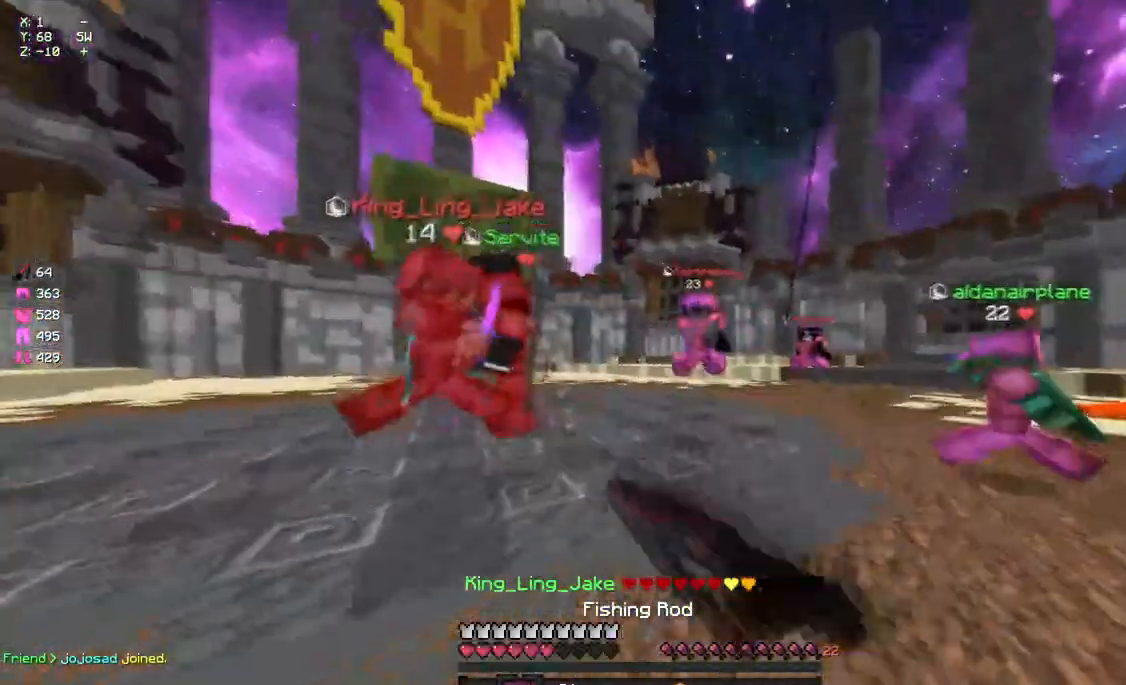
{"keys": ["w"], "mouse": ["left"], "events": [[67, "d", "up"], [67, "mouse_right", "down"], [117, "mouse_right", "up"], [167, "space", "down"], [217, "space", "up"], [267, "mouse_left", "down"], [333, "mouse_left", "up"], [383, "mouse_left", "down"], [433, "mouse_left", "up"], [467, "mouse_left", "down"]]}
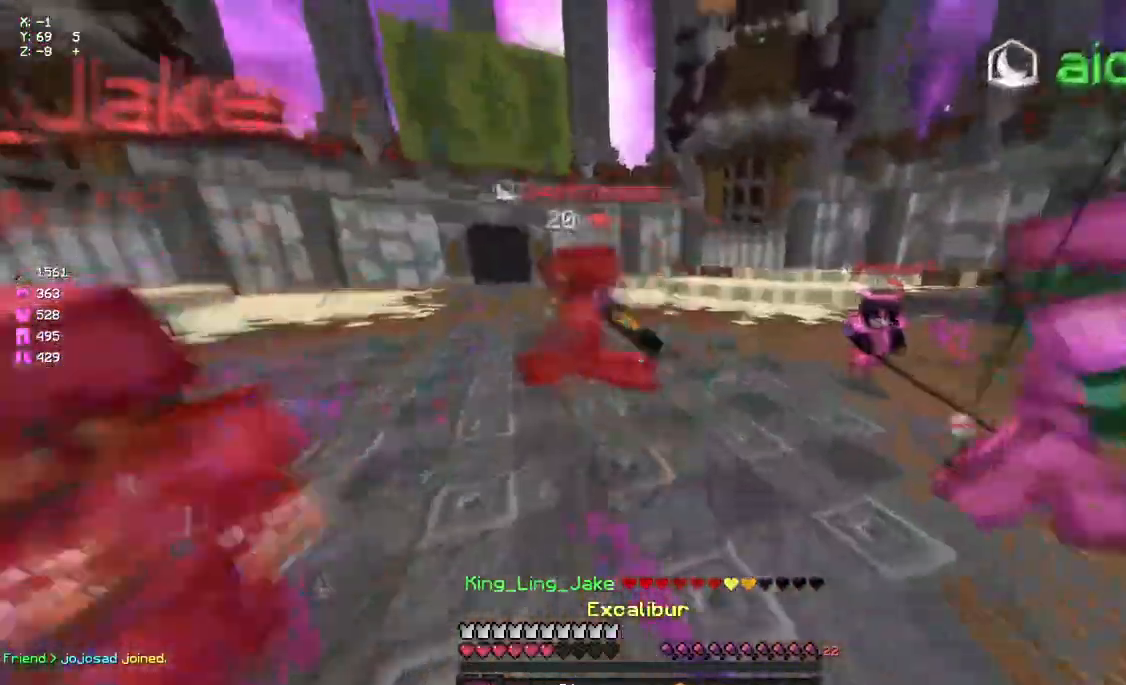
{"keys": ["w"], "mouse": ["left"], "events": [[50, "mouse_left", "up"], [100, "a", "down"], [150, "mouse_left", "down"], [150, "w", "up"], [200, "d", "down"], [200, "mouse_left", "up"], [267, "a", "up"], [267, "mouse_left", "down"], [317, "d", "up"], [317, "mouse_left", "up"], [317, "w", "down"], [367, "mouse_right", "down"], [433, "mouse_right", "up"], [483, "mouse_left", "down"]]}
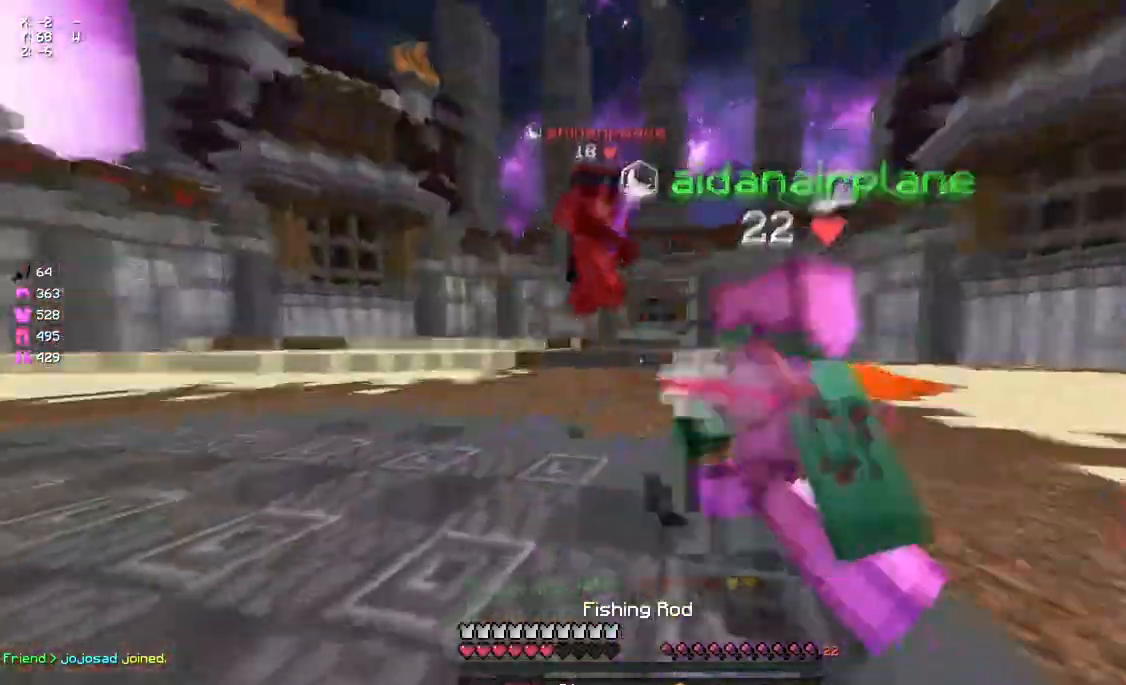
{"keys": ["a", "w"], "mouse": ["left"], "events": [[33, "mouse_left", "up"], [100, "d", "down"], [150, "mouse_left", "down"], [200, "d", "up"], [200, "mouse_left", "up"], [250, "mouse_left", "down"], [250, "space", "down"], [317, "mouse_left", "up"], [367, "mouse_left", "down"], [417, "mouse_left", "up"], [417, "space", "up"], [483, "a", "down"], [483, "mouse_left", "down"]]}
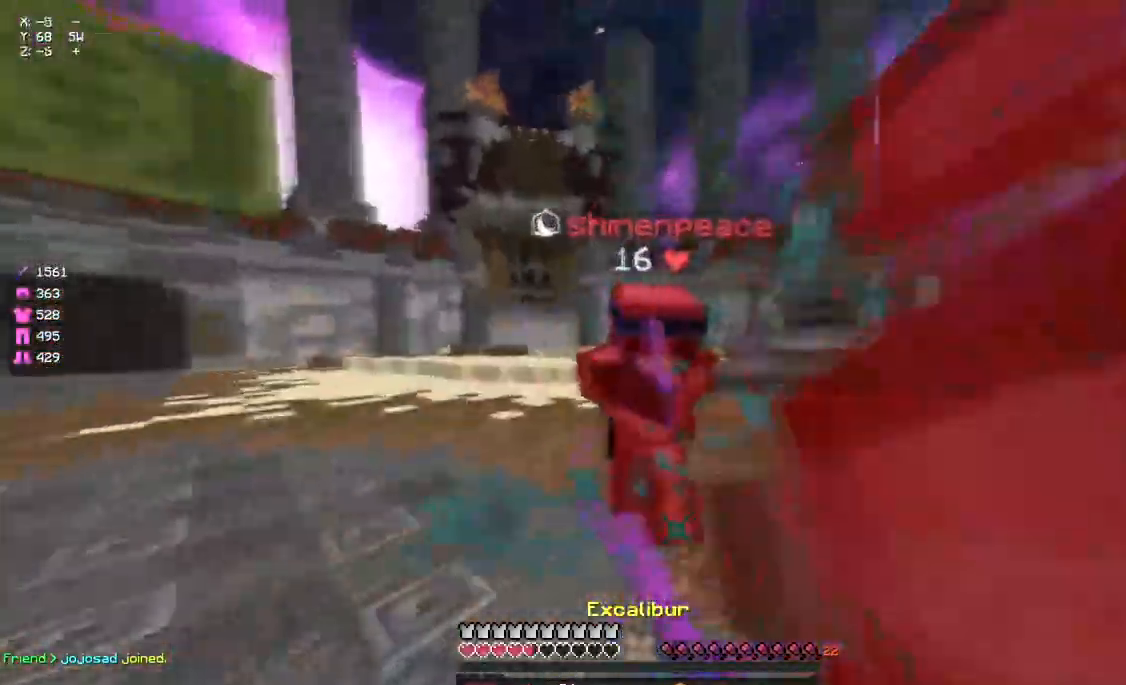
{"keys": ["a", "w"], "mouse": [], "events": [[33, "a", "up"], [83, "mouse_left", "up"], [150, "a", "down"], [150, "mouse_left", "down"], [200, "mouse_left", "up"], [200, "w", "up"], [250, "mouse_left", "down"], [300, "mouse_left", "up"], [300, "w", "down"], [350, "mouse_left", "down"], [400, "mouse_left", "up"]]}
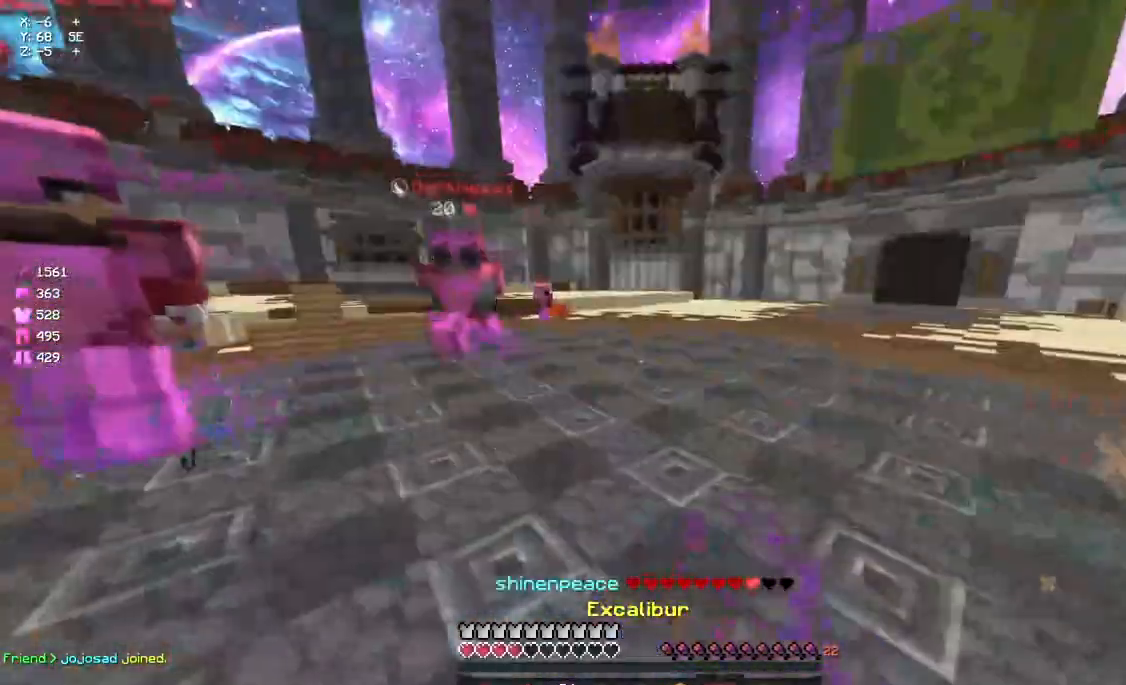
{"keys": ["a", "w"], "mouse": ["left"], "events": [[17, "mouse_right", "down"], [67, "a", "up"], [117, "mouse_right", "up"], [233, "mouse_left", "down"], [283, "mouse_left", "up"], [350, "mouse_left", "down"], [450, "a", "down"], [450, "mouse_left", "up"], [500, "mouse_left", "down"]]}
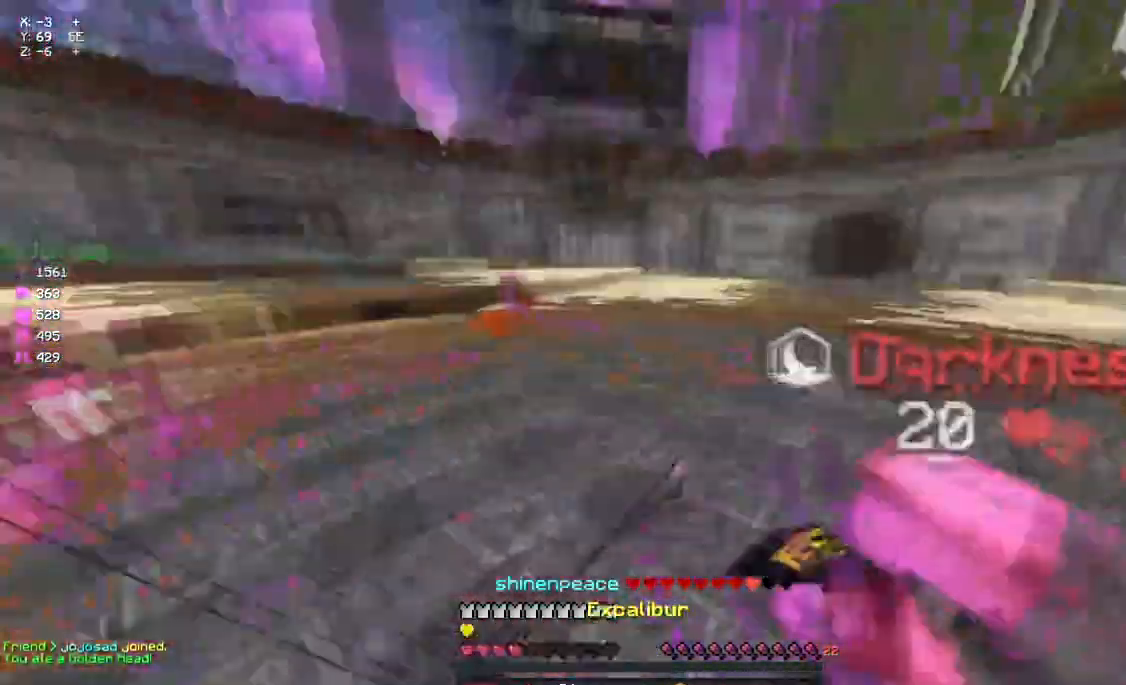
{"keys": ["w"], "mouse": [], "events": [[50, "d", "down"], [50, "mouse_left", "up"], [100, "a", "up"], [100, "mouse_left", "down"], [217, "mouse_left", "up"], [267, "mouse_left", "down"], [317, "mouse_left", "up"], [383, "d", "up"], [383, "mouse_left", "down"], [433, "mouse_left", "up"]]}
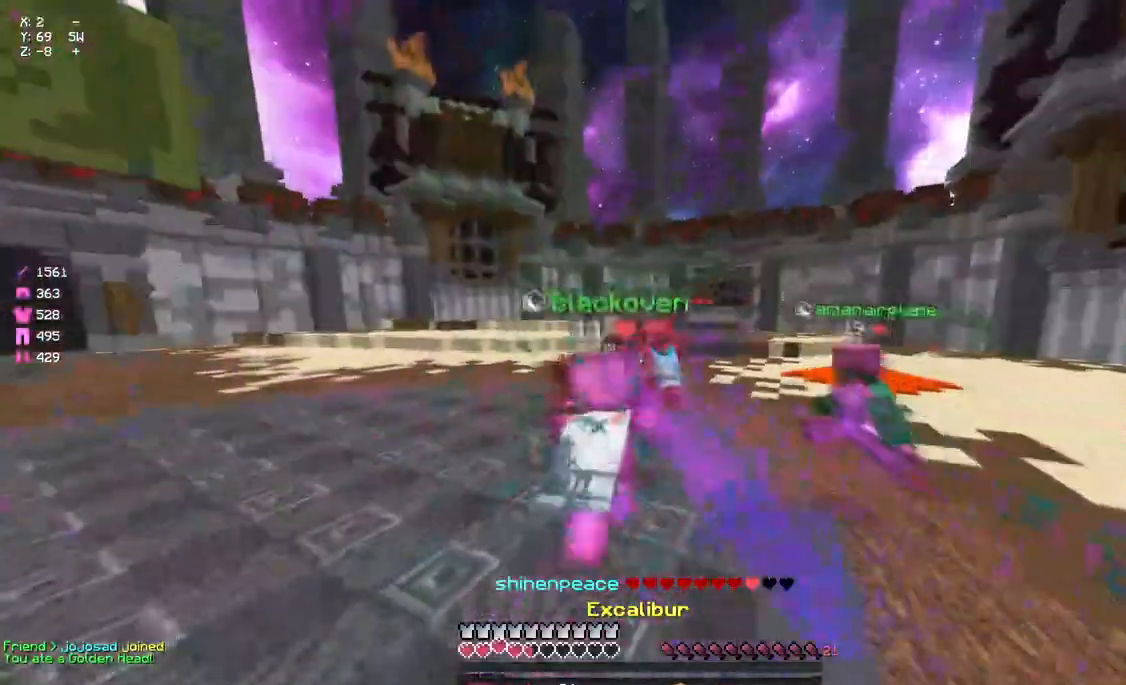
{"keys": ["d", "w"], "mouse": [], "events": [[50, "mouse_right", "down"], [150, "d", "down"], [150, "mouse_right", "up"], [317, "mouse_right", "down"], [367, "w", "up"], [417, "mouse_right", "up"], [417, "w", "down"]]}
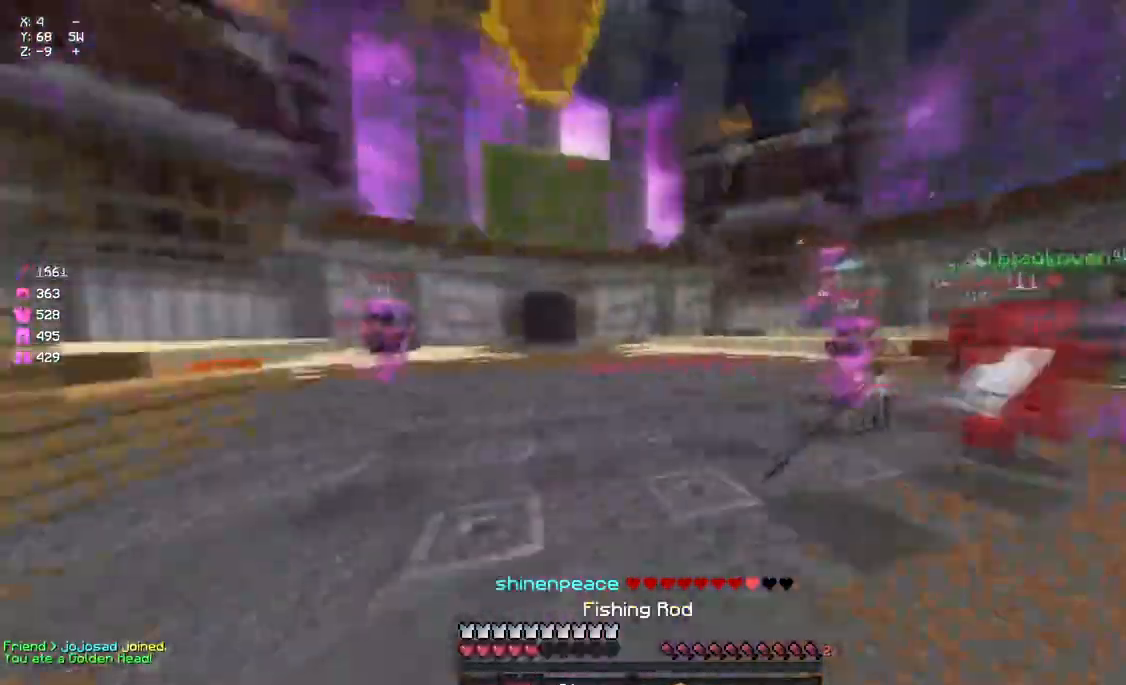
{"keys": ["w"], "mouse": [], "events": [[83, "mouse_right", "down"], [133, "mouse_right", "up"], [233, "d", "up"], [450, "mouse_right", "down"], [500, "mouse_right", "up"]]}
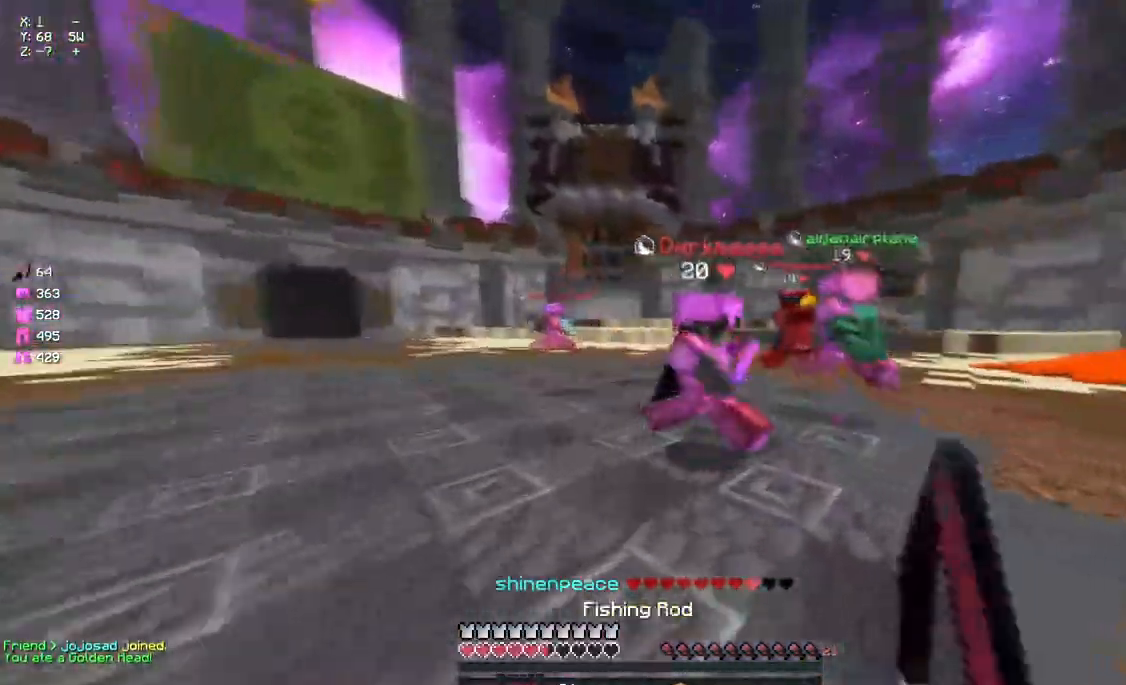
{"keys": ["a", "s"], "mouse": ["right"], "events": [[117, "d", "down"], [117, "mouse_left", "down"], [217, "w", "up"], [283, "mouse_left", "up"], [333, "mouse_left", "down"], [333, "s", "down"], [383, "a", "down"], [383, "d", "up"], [383, "mouse_left", "up"], [500, "mouse_right", "down"]]}
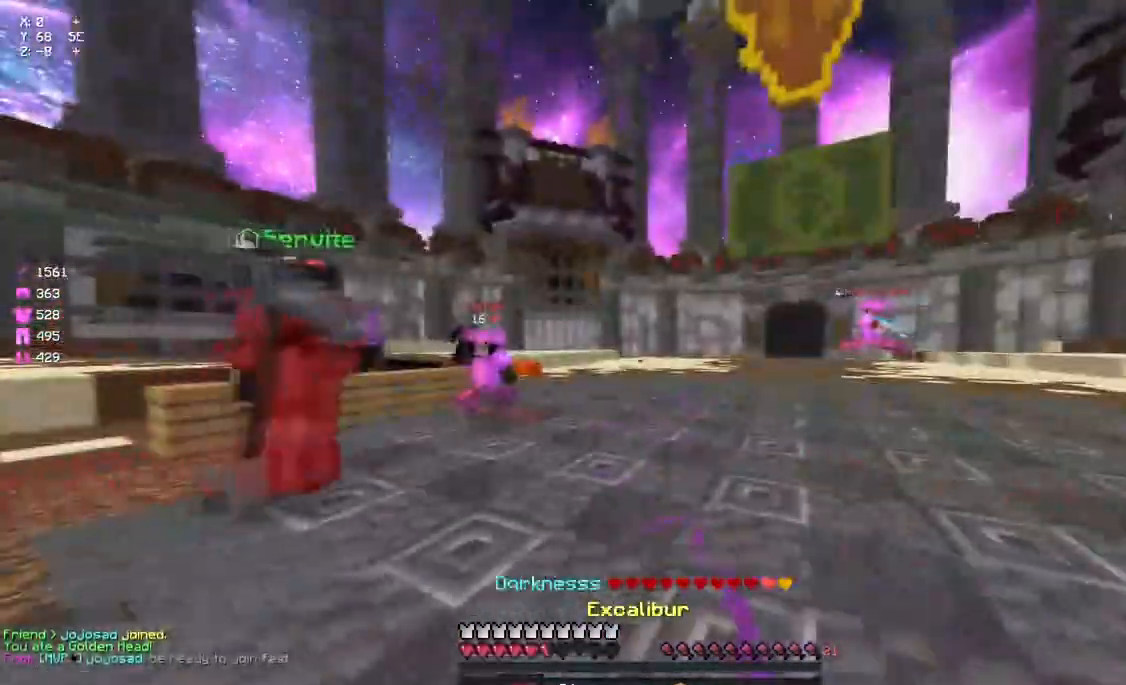
{"keys": ["w"], "mouse": [], "events": [[50, "s", "up"], [100, "mouse_right", "up"], [167, "w", "down"], [483, "a", "up"]]}
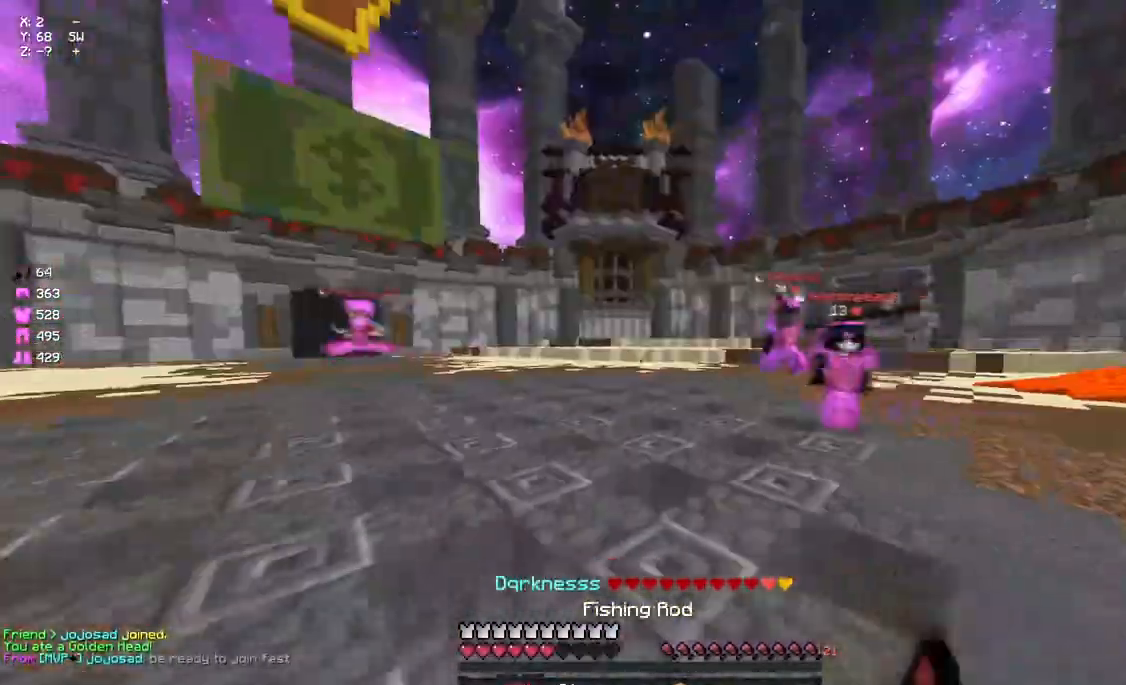
{"keys": ["d", "w"], "mouse": [], "events": [[33, "d", "down"], [150, "mouse_left", "down"], [200, "mouse_left", "up"]]}
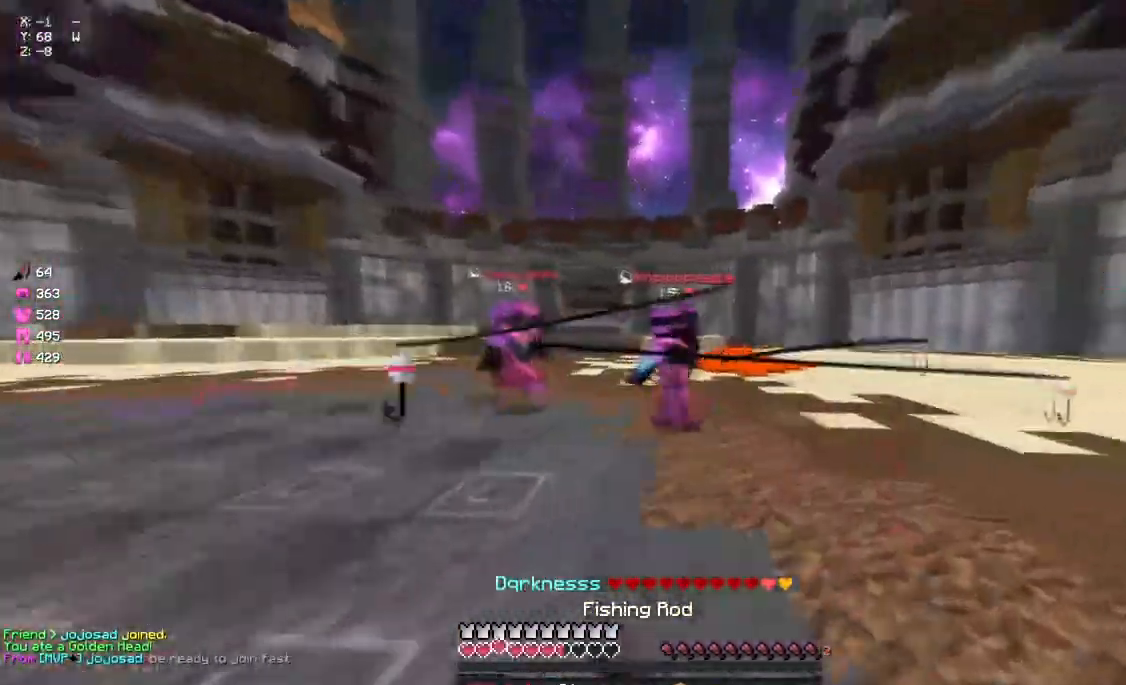
{"keys": ["a", "w"], "mouse": ["left"], "events": [[33, "mouse_left", "down"], [83, "mouse_left", "up"], [150, "mouse_left", "down"], [250, "mouse_left", "up"], [300, "mouse_left", "down"], [350, "a", "down"], [350, "d", "up"], [350, "mouse_left", "up"], [467, "mouse_left", "down"]]}
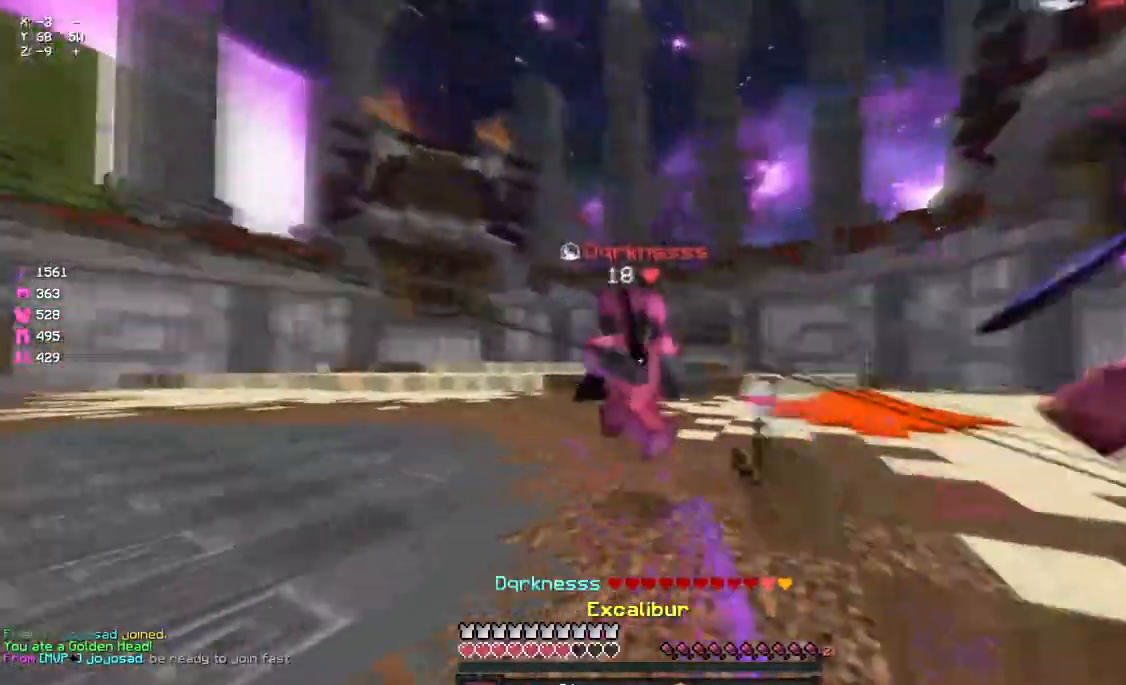
{"keys": ["a", "w"], "mouse": ["left"], "events": [[17, "mouse_left", "up"], [67, "d", "down"], [67, "mouse_left", "down"], [133, "a", "up"], [183, "w", "up"], [233, "mouse_left", "up"], [300, "w", "down"], [350, "a", "down"], [350, "mouse_left", "down"], [400, "d", "up"], [400, "mouse_left", "up"], [450, "mouse_left", "down"]]}
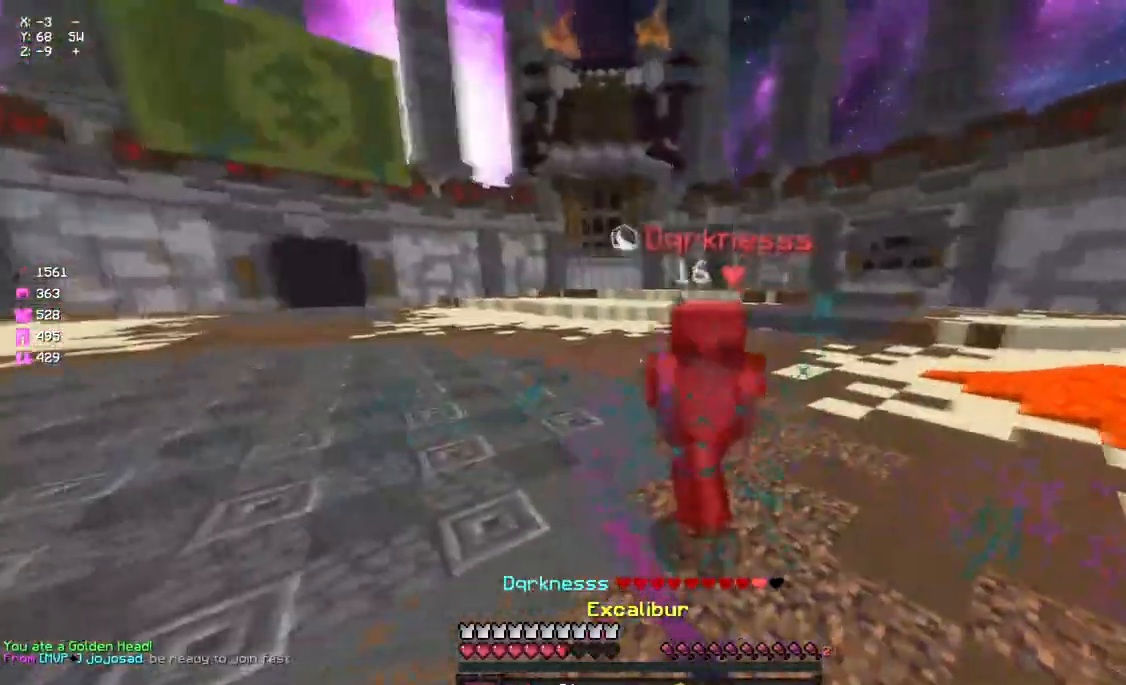
{"keys": ["d"], "mouse": [], "events": [[17, "a", "up"], [17, "mouse_left", "up"], [67, "mouse_left", "down"], [117, "mouse_left", "up"], [117, "w", "up"], [167, "mouse_left", "down"], [233, "mouse_left", "up"], [233, "s", "down"], [283, "mouse_left", "down"], [333, "mouse_left", "up"], [450, "mouse_right", "down"], [450, "s", "up"], [500, "d", "down"], [500, "mouse_right", "up"]]}
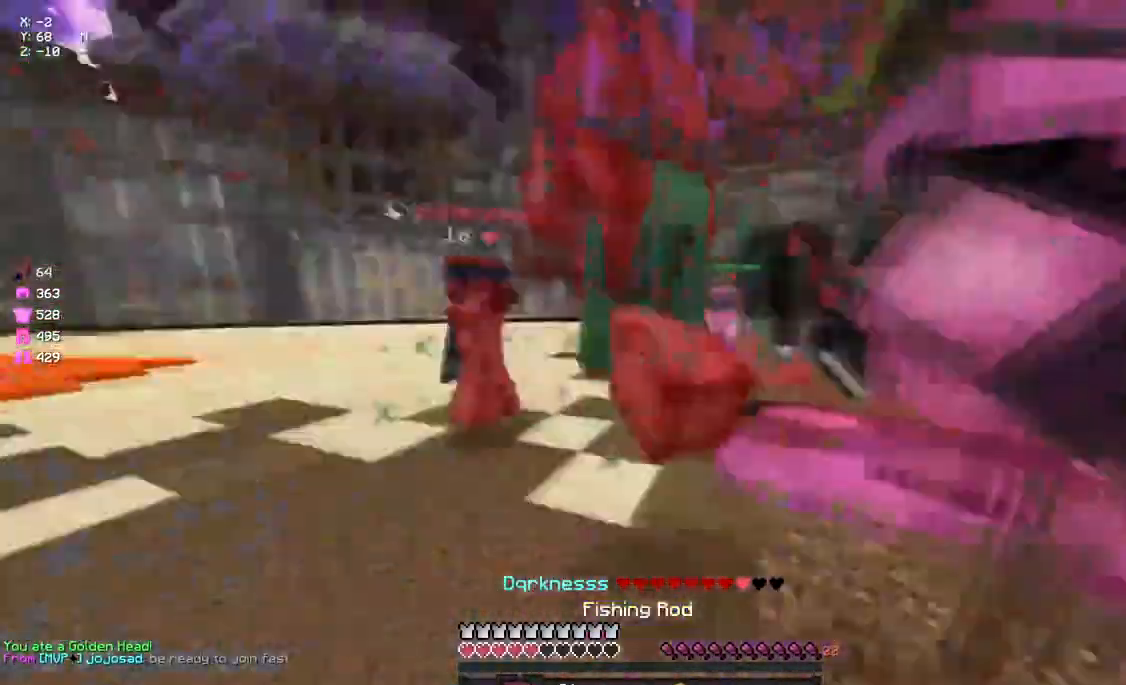
{"keys": ["d", "w"], "mouse": ["left"], "events": [[50, "w", "down"], [117, "d", "up"], [117, "mouse_left", "down"], [167, "space", "down"], [217, "mouse_left", "up"], [333, "d", "down"], [333, "mouse_left", "down"], [383, "mouse_left", "up"], [383, "space", "up"], [500, "mouse_left", "down"]]}
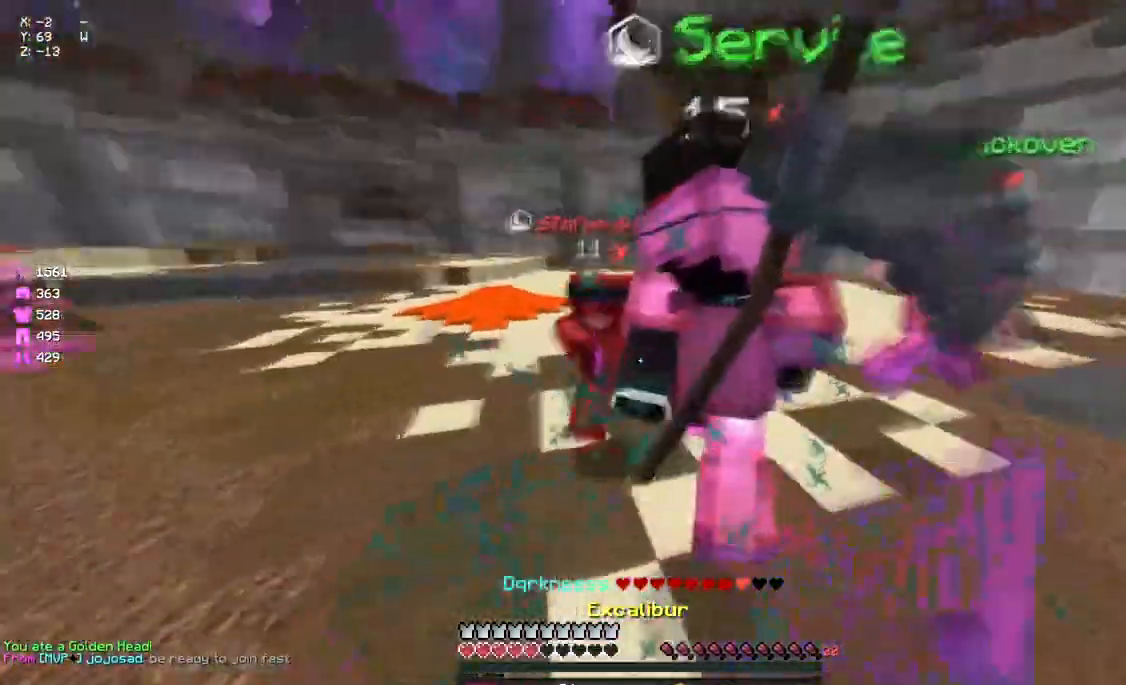
{"keys": ["d", "s", "space"], "mouse": ["left", "right"], "events": [[50, "mouse_left", "up"], [167, "mouse_left", "down"], [217, "mouse_left", "up"], [267, "space", "down"], [433, "mouse_left", "down"], [433, "w", "up"], [483, "mouse_right", "down"], [483, "s", "down"]]}
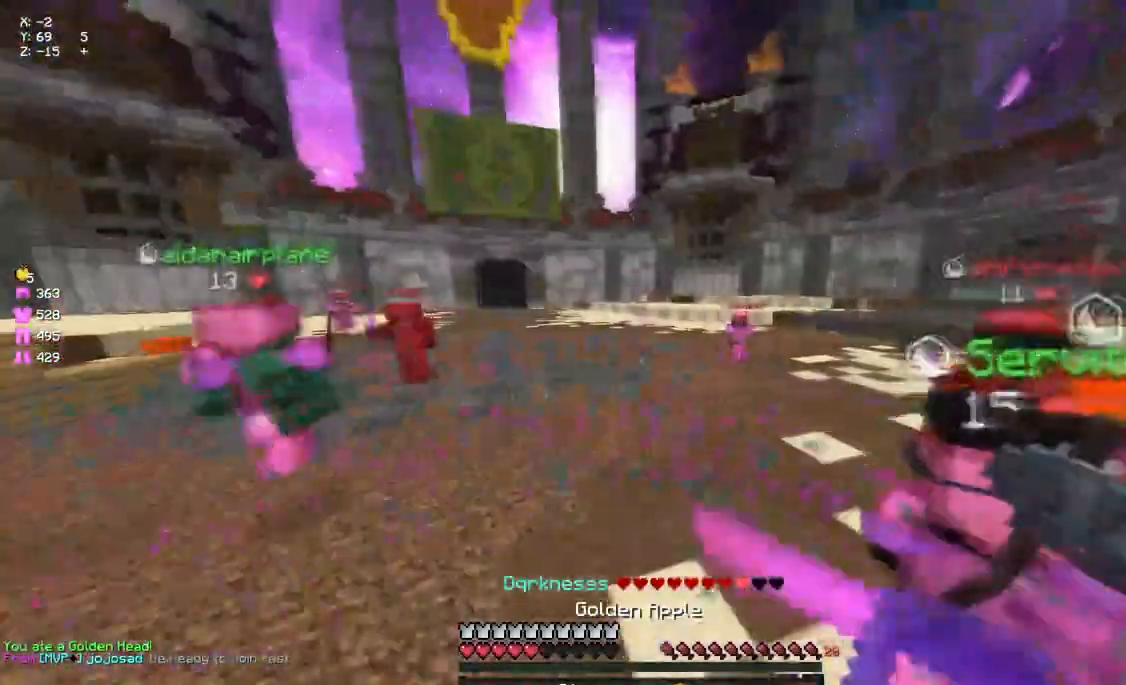
{"keys": ["a", "space", "w"], "mouse": [], "events": [[33, "space", "up"], [267, "d", "up"], [317, "a", "down"], [317, "s", "up"], [367, "mouse_left", "up"], [367, "mouse_right", "up"], [367, "w", "down"], [467, "space", "down"]]}
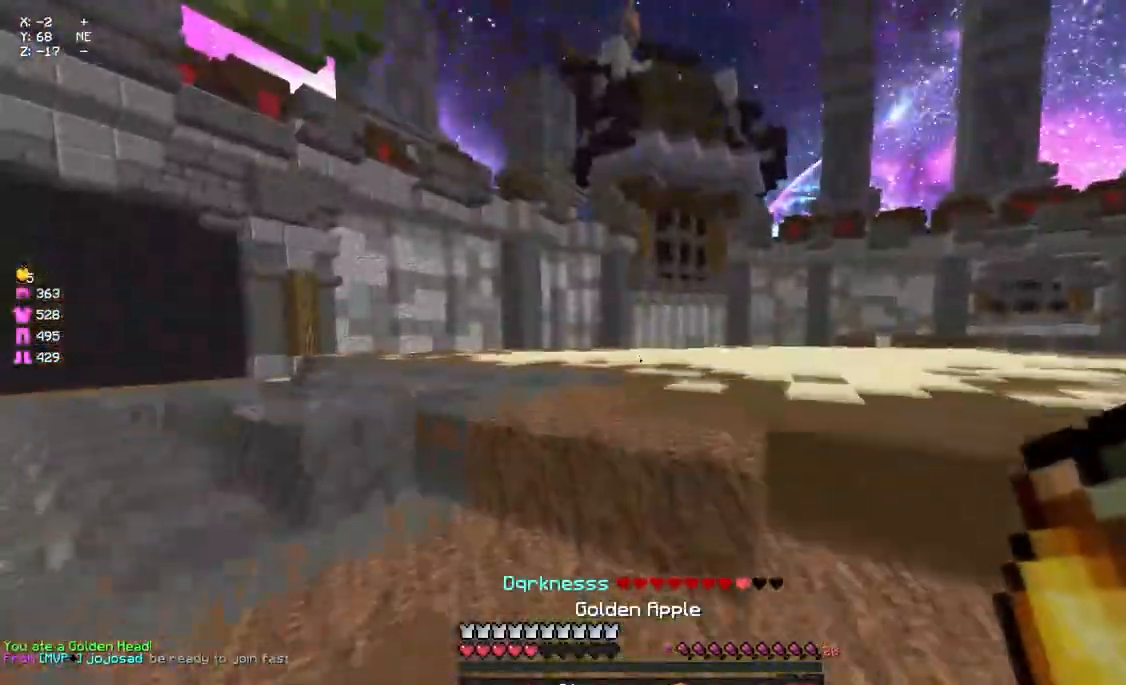
{"keys": ["a", "s"], "mouse": ["left", "right"], "events": [[33, "mouse_left", "down"], [33, "mouse_right", "down"], [350, "space", "up"], [400, "w", "up"], [467, "s", "down"]]}
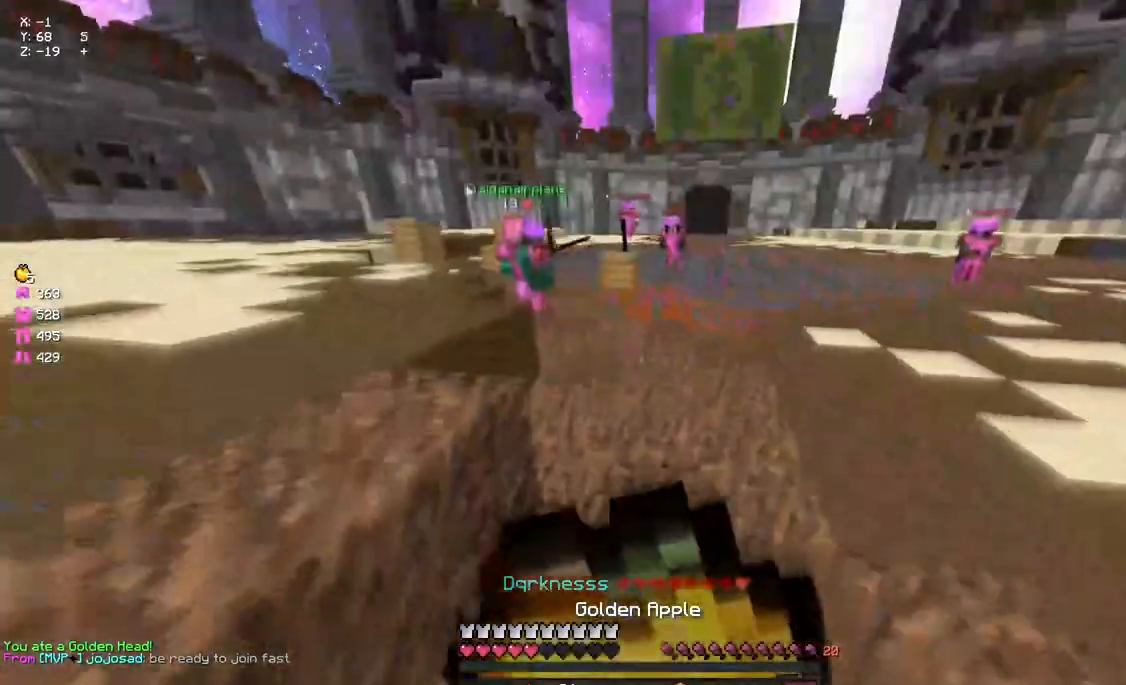
{"keys": ["d"], "mouse": ["left", "right"], "events": [[17, "d", "down"], [383, "a", "up"], [383, "s", "up"]]}
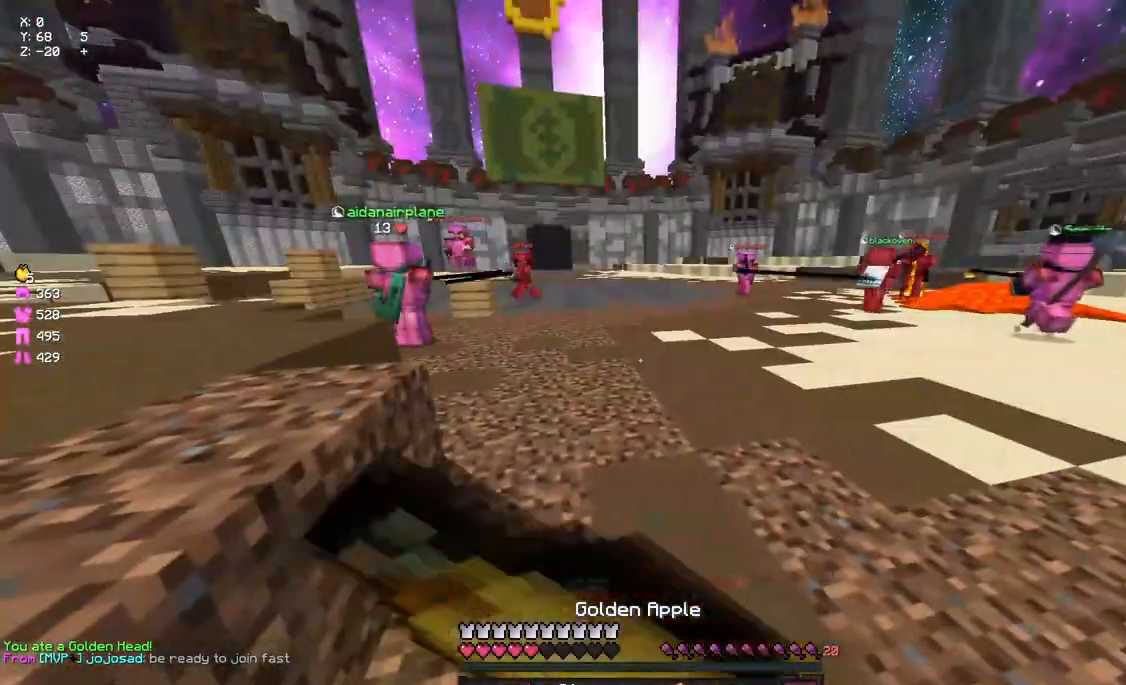
{"keys": ["a", "d", "w"], "mouse": ["left", "right"], "events": [[50, "a", "down"], [50, "w", "down"]]}
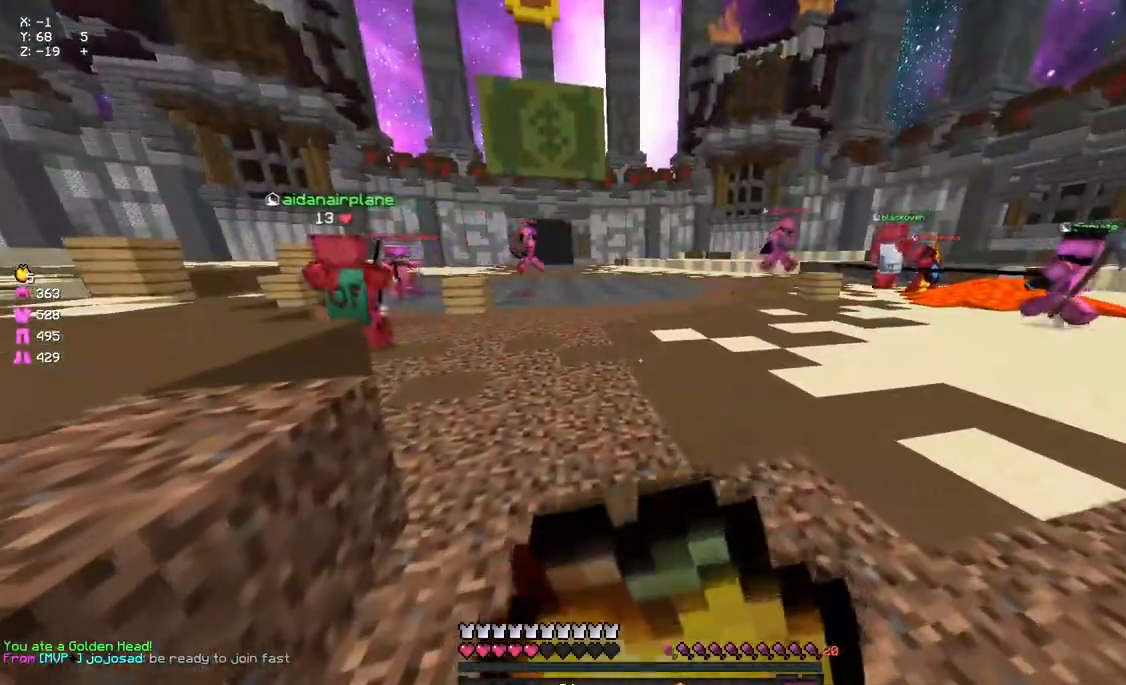
{"keys": ["space", "w"], "mouse": ["left"], "events": [[83, "a", "up"], [200, "d", "up"], [300, "mouse_left", "up"], [300, "mouse_right", "up"], [417, "mouse_left", "down"], [417, "space", "down"]]}
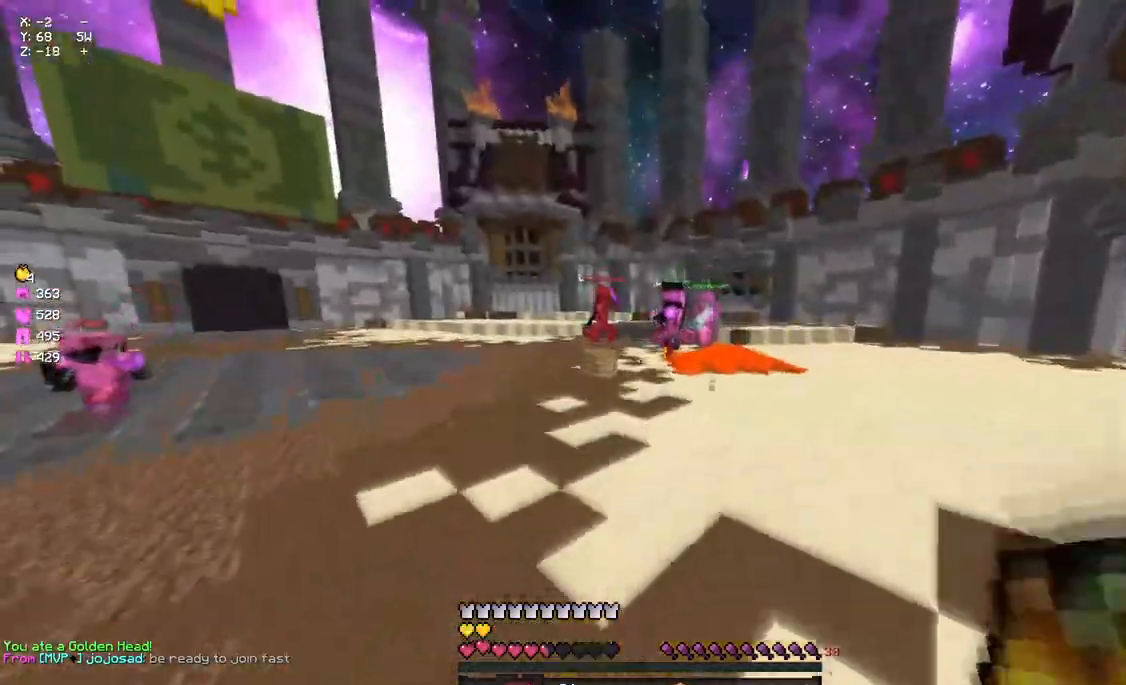
{"keys": ["space", "w"], "mouse": ["left"], "events": [[17, "mouse_left", "up"], [67, "mouse_left", "down"], [67, "space", "up"], [117, "mouse_left", "up"], [183, "mouse_left", "down"], [233, "mouse_left", "up"], [333, "mouse_left", "down"], [400, "mouse_left", "up"], [450, "mouse_left", "down"], [450, "space", "down"]]}